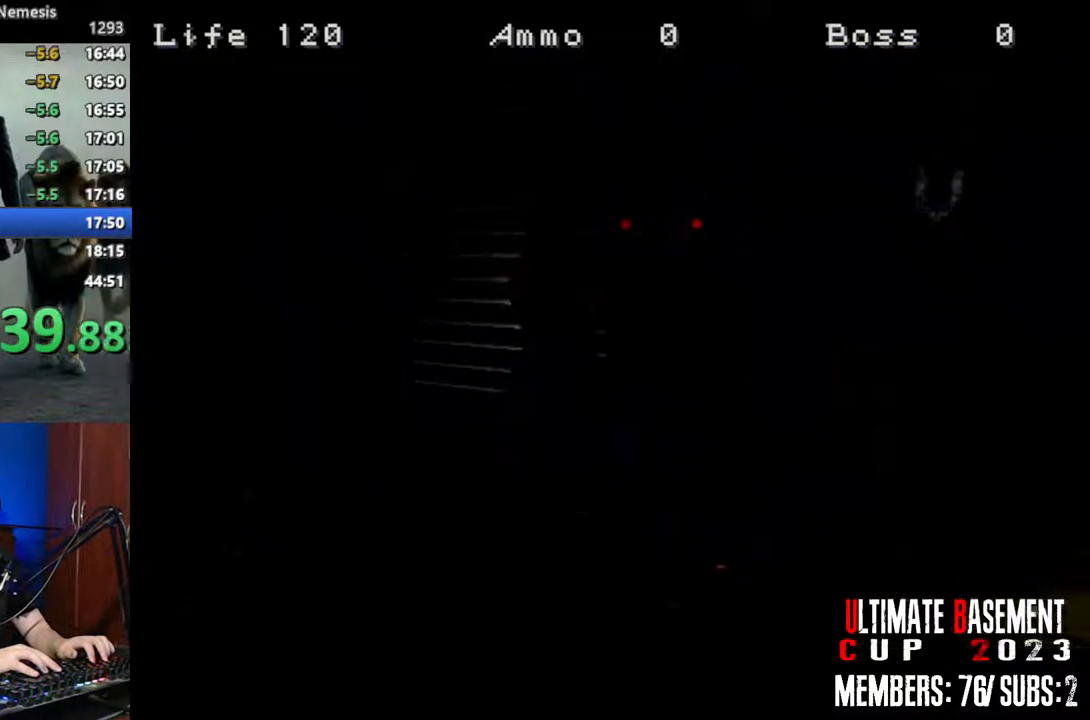
Gameplay with keyboard; each line is a JSON object with the keys held at the frame after it. "events" lists presses ("down") and releases ("up") of "a", "d", "k", "l", "o", "q", "s", "semicolon", "shift", "space" and "w" between this image and that frame as [ms after this image, input, new state], when the widget could be followed in between. No other keys are recorded. Mouse input is not recorded.
{"keys": ["shift"], "events": [[183, "shift", "down"]]}
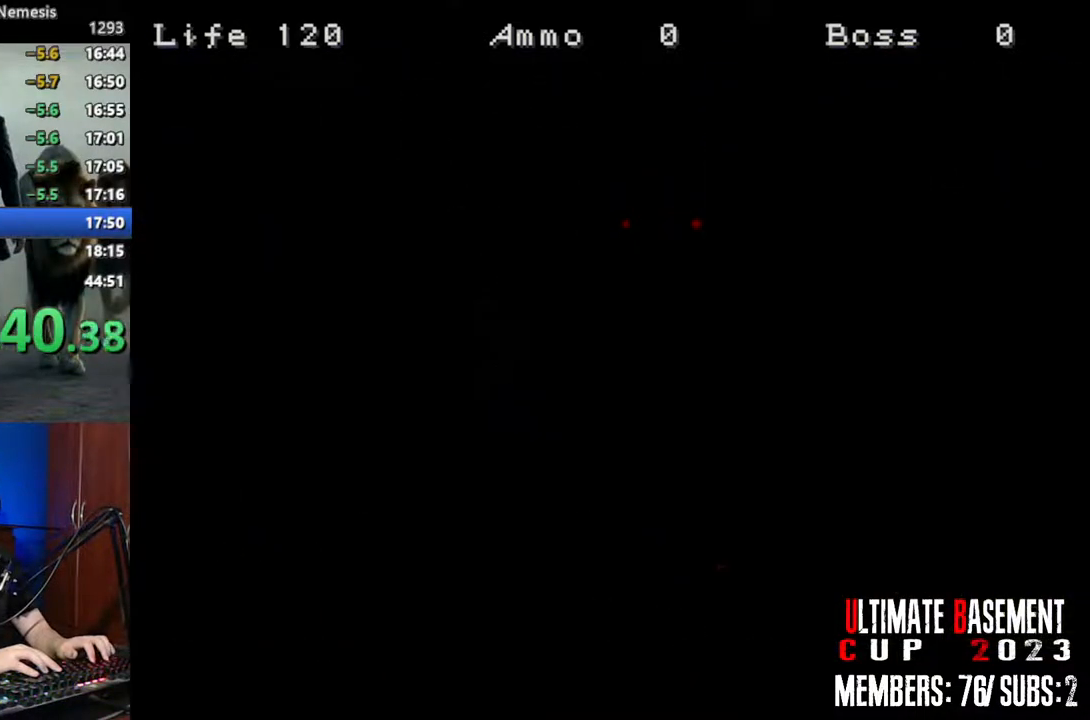
{"keys": ["shift"], "events": []}
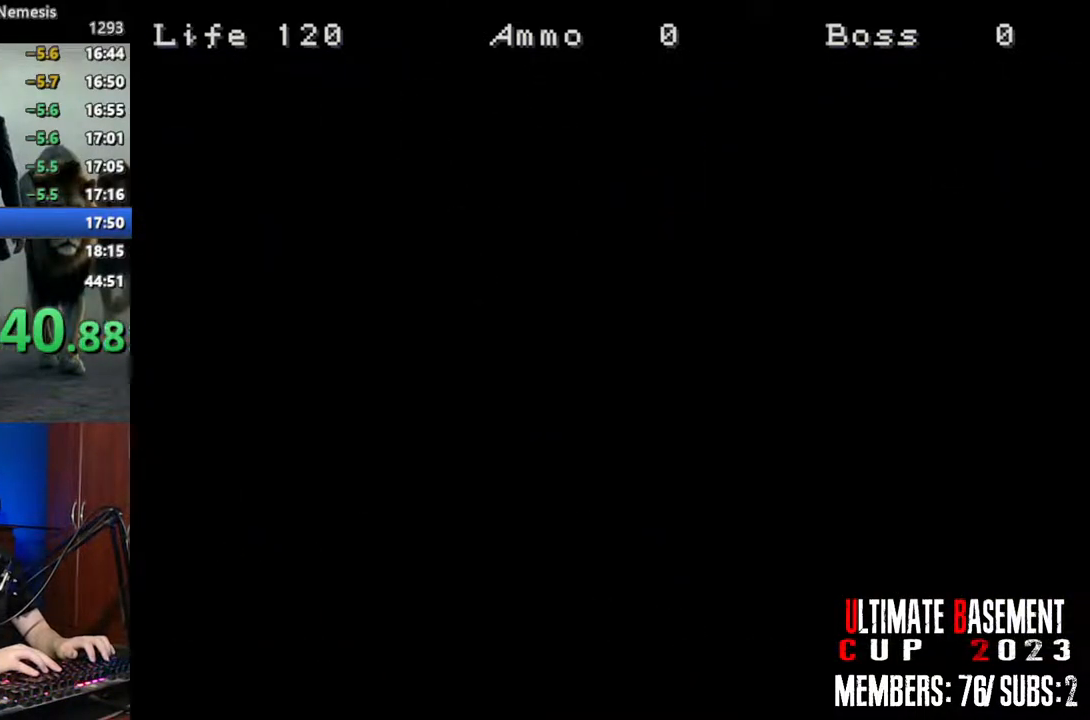
{"keys": [], "events": [[450, "shift", "up"]]}
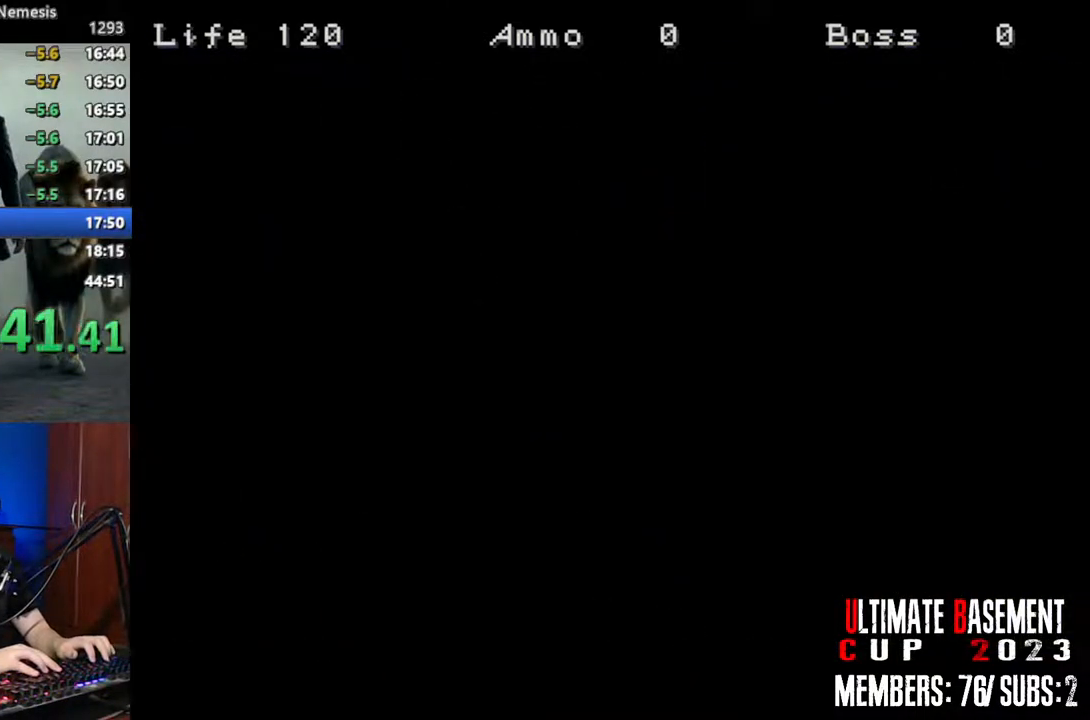
{"keys": [], "events": []}
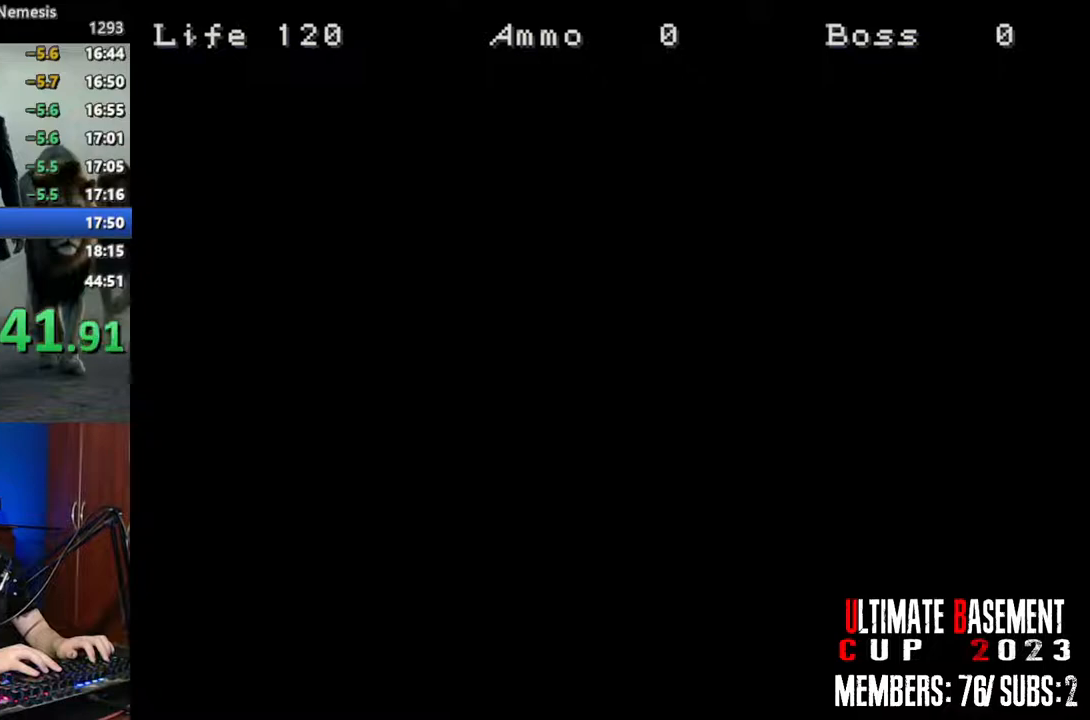
{"keys": [], "events": []}
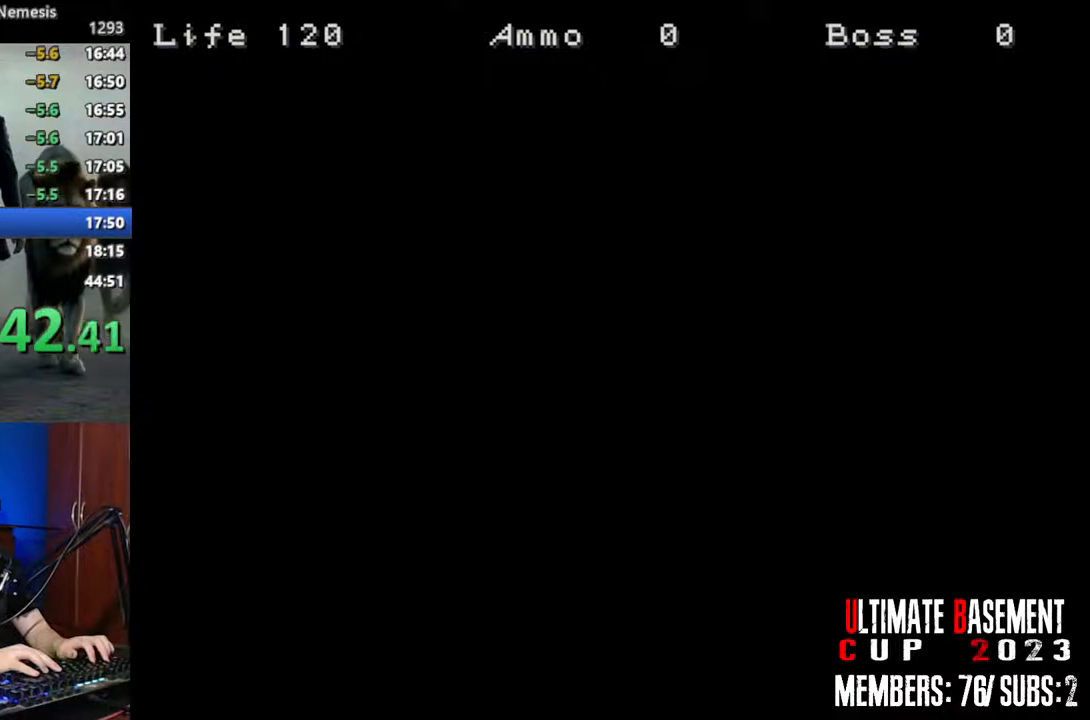
{"keys": [], "events": []}
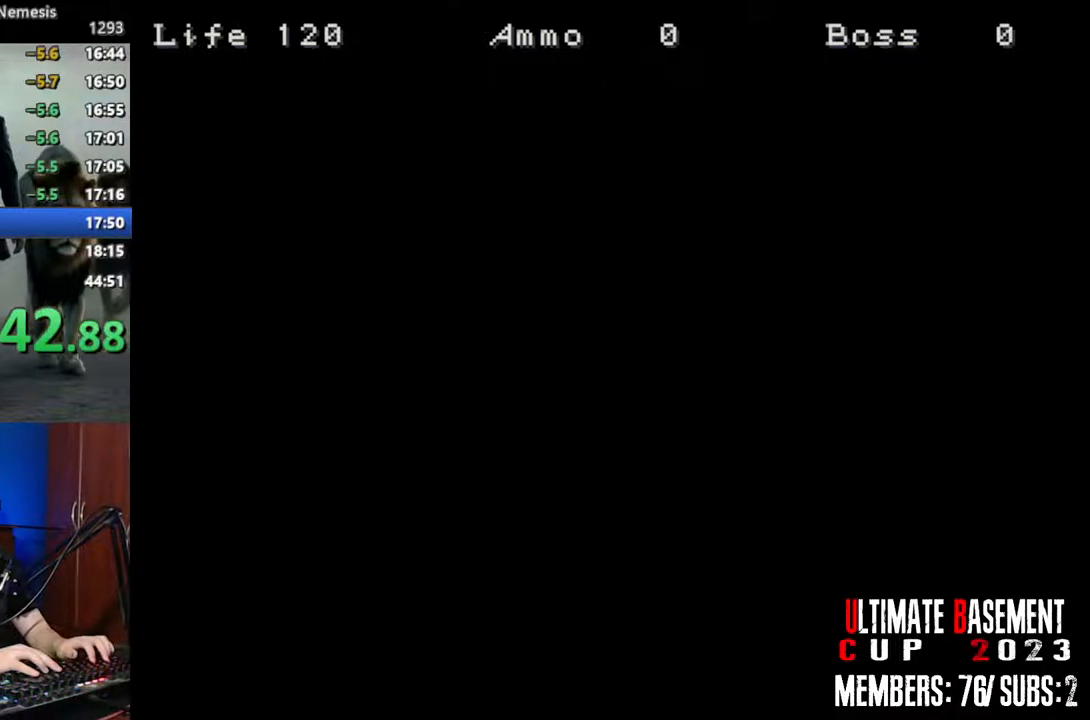
{"keys": [], "events": []}
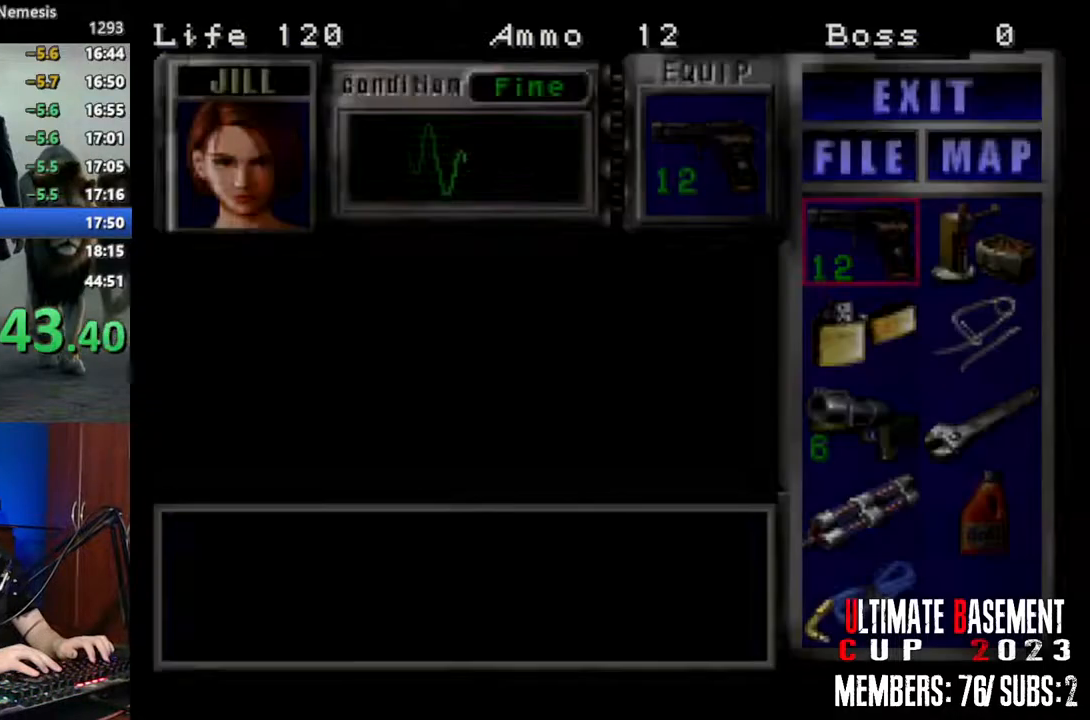
{"keys": ["q", "shift"], "events": [[300, "shift", "down"], [483, "q", "down"]]}
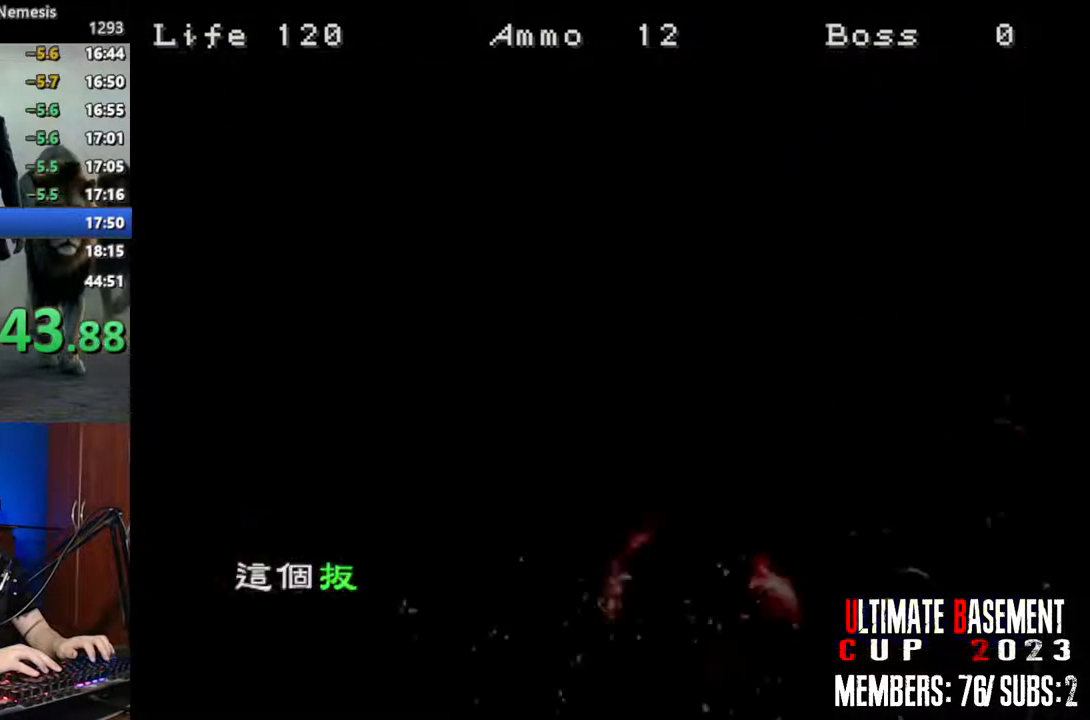
{"keys": ["shift"], "events": [[67, "semicolon", "down"], [117, "q", "up"], [117, "semicolon", "up"], [217, "q", "down"], [267, "semicolon", "down"], [350, "q", "up"], [350, "semicolon", "up"], [450, "semicolon", "down"], [500, "semicolon", "up"]]}
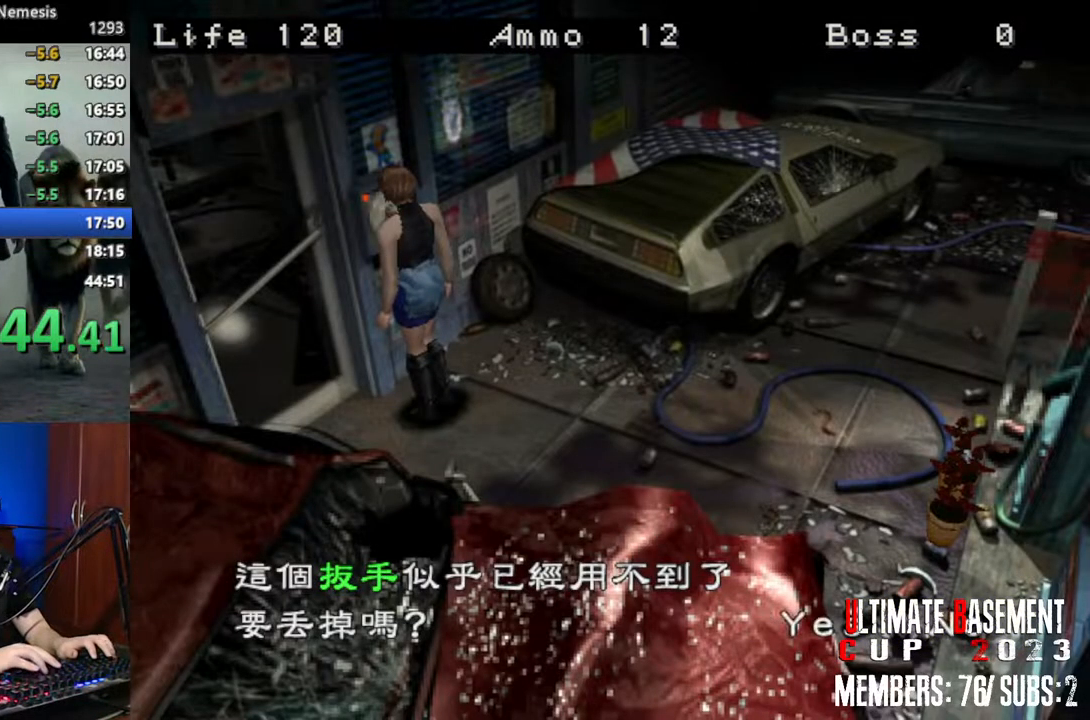
{"keys": ["a", "shift", "w"], "events": [[133, "semicolon", "down"], [183, "semicolon", "up"], [267, "a", "down"], [267, "semicolon", "down"], [367, "w", "down"], [417, "semicolon", "up"]]}
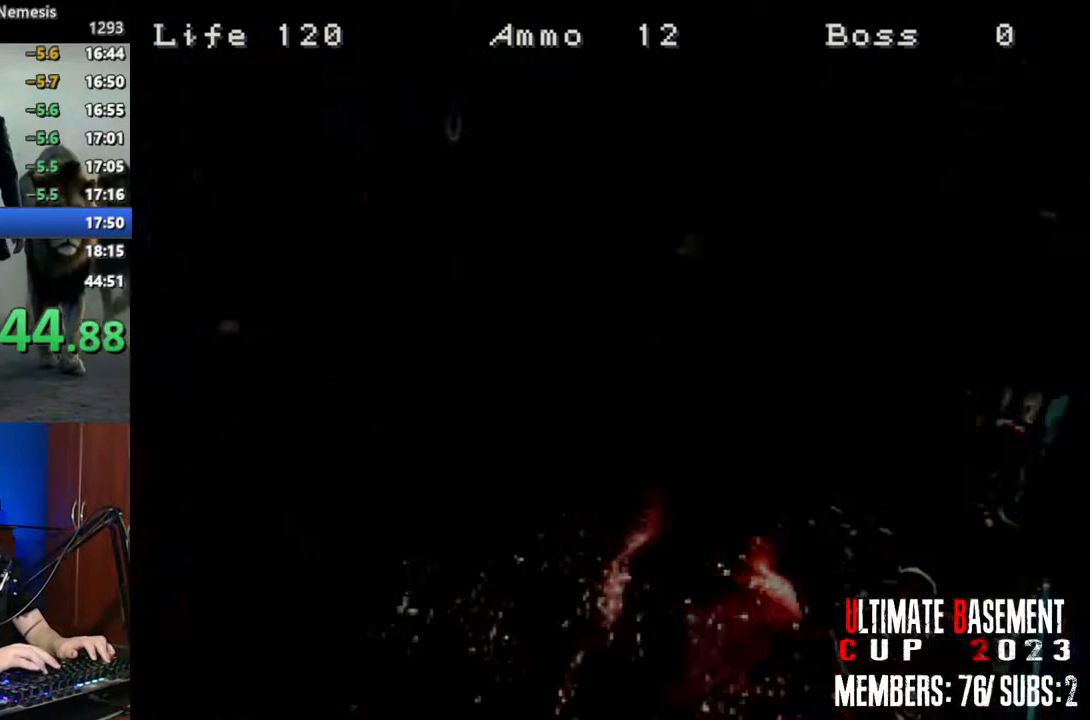
{"keys": ["a", "shift", "w"], "events": [[17, "semicolon", "down"], [50, "a", "up"], [100, "d", "down"], [150, "semicolon", "up"], [250, "d", "up"], [333, "a", "down"]]}
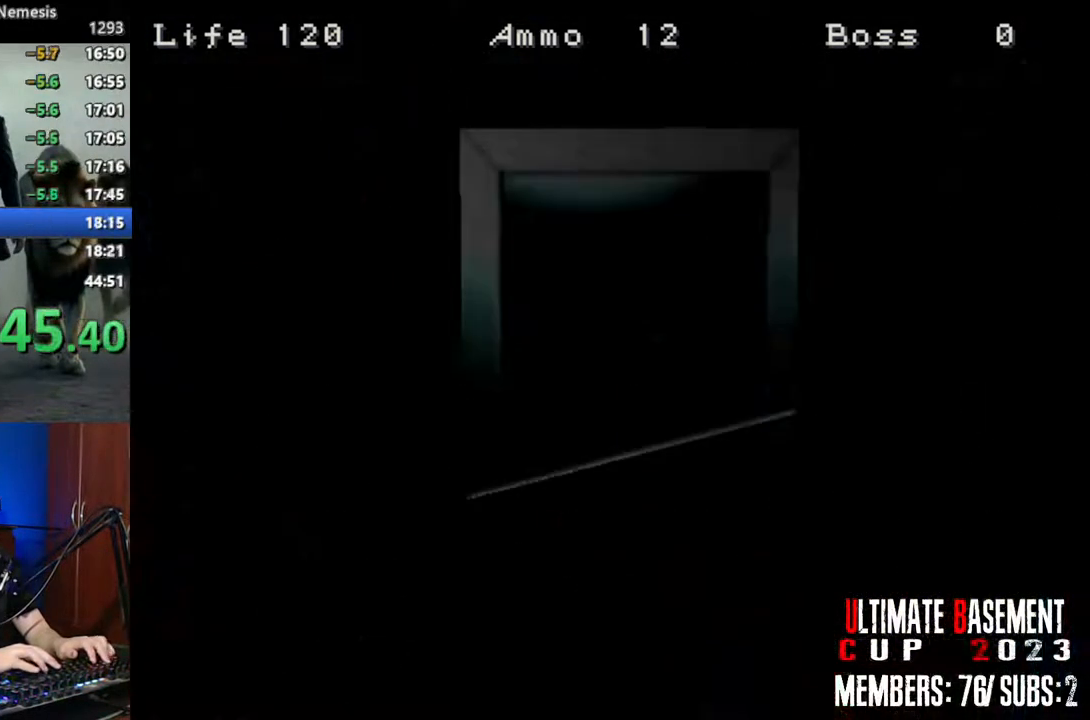
{"keys": ["a", "shift", "w"], "events": []}
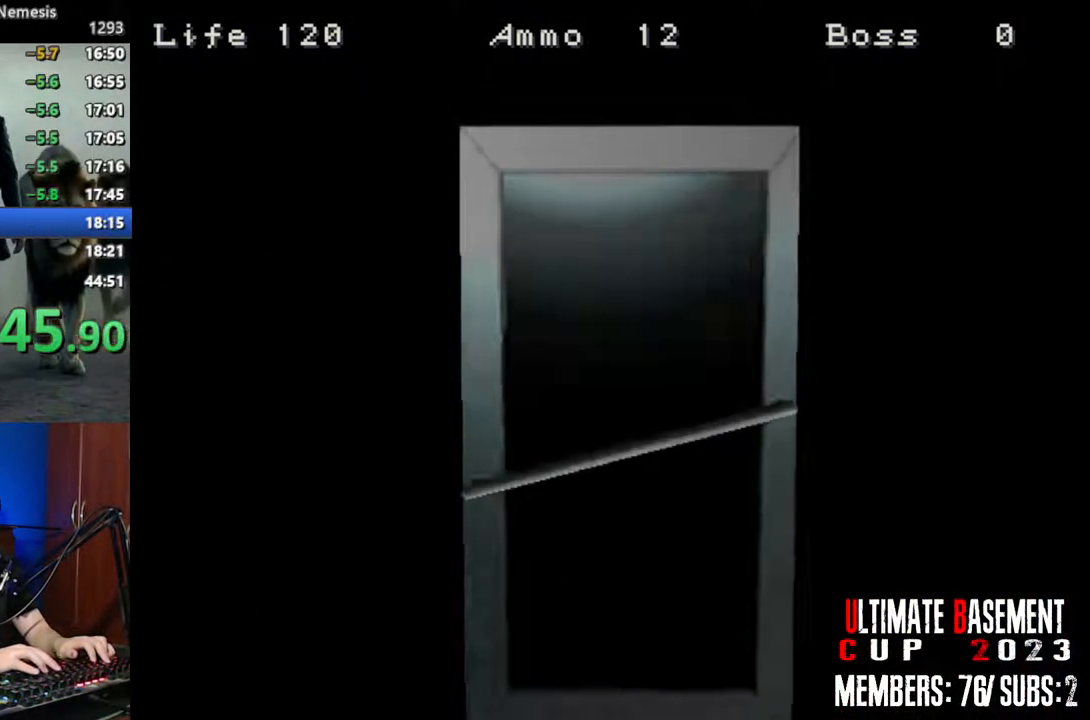
{"keys": ["a", "shift", "w"], "events": [[83, "space", "down"], [233, "space", "up"]]}
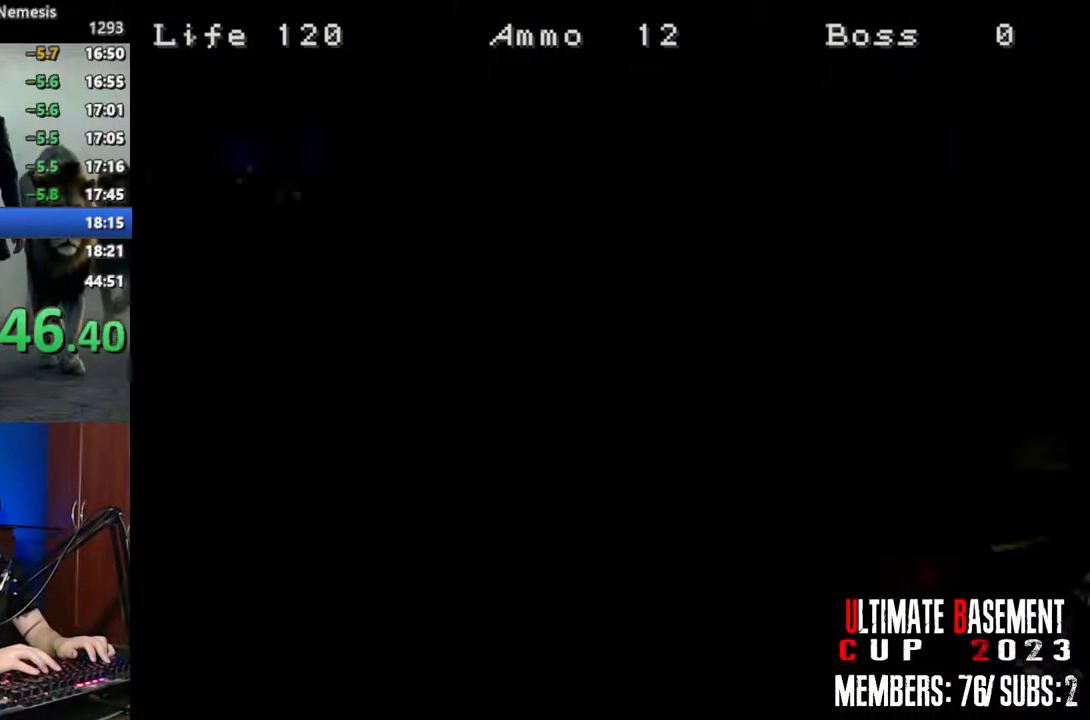
{"keys": ["d", "shift", "w"], "events": [[250, "a", "up"], [383, "d", "down"]]}
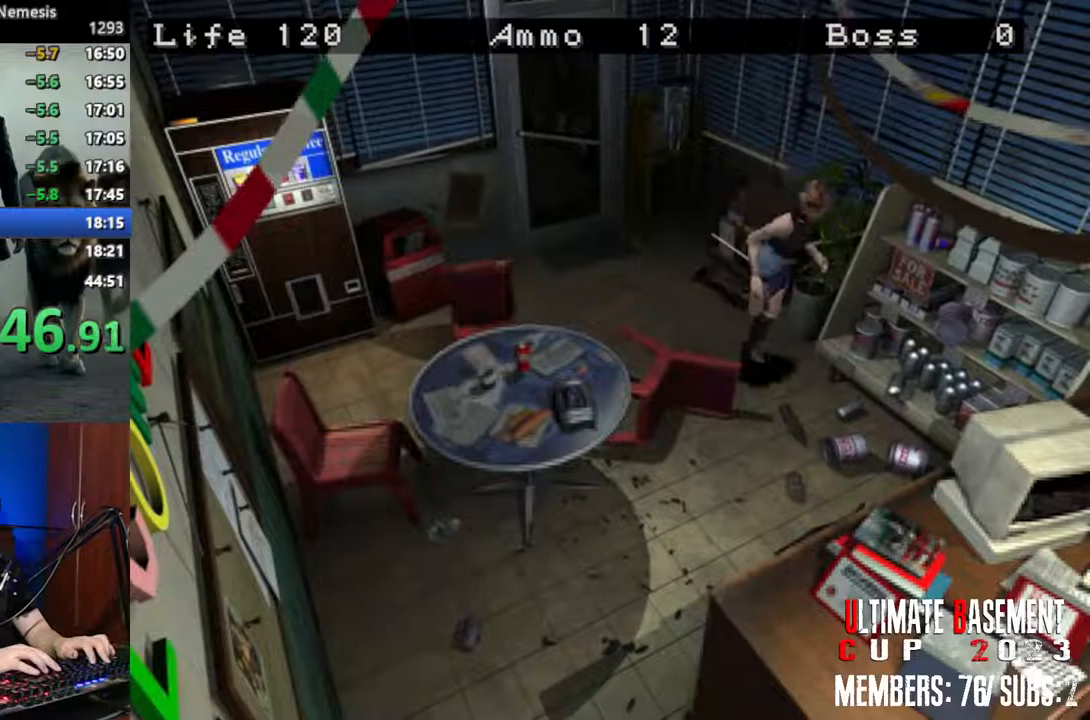
{"keys": ["d", "shift", "w"], "events": []}
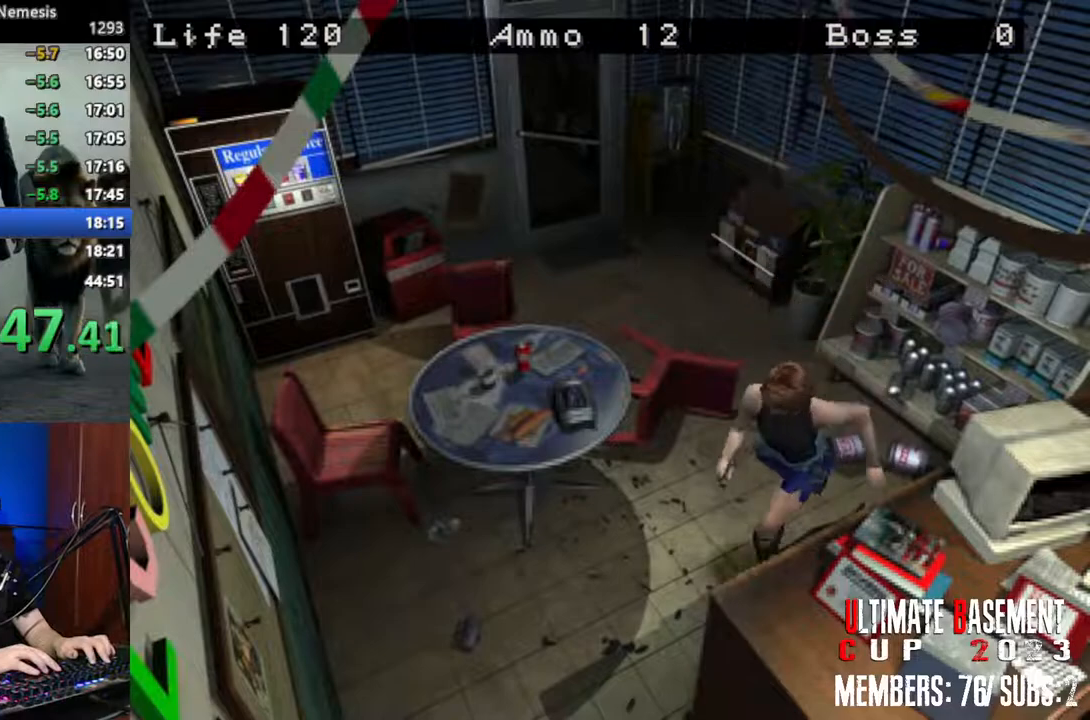
{"keys": ["a", "shift", "w"], "events": [[33, "d", "up"], [133, "a", "down"]]}
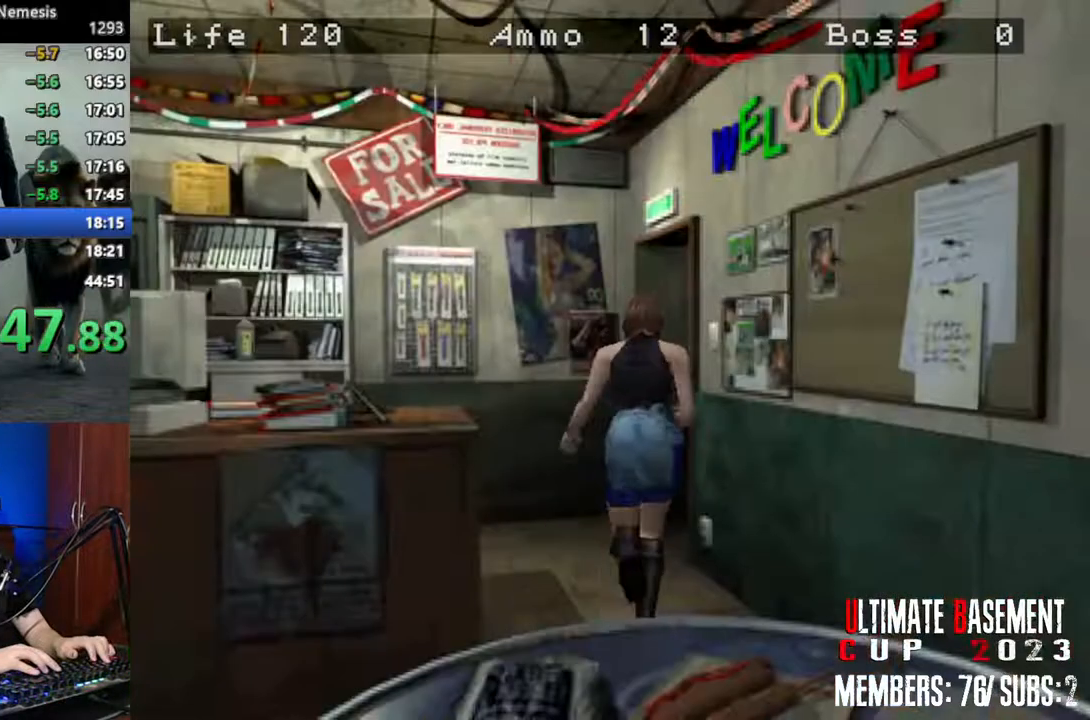
{"keys": ["a", "shift", "w"], "events": []}
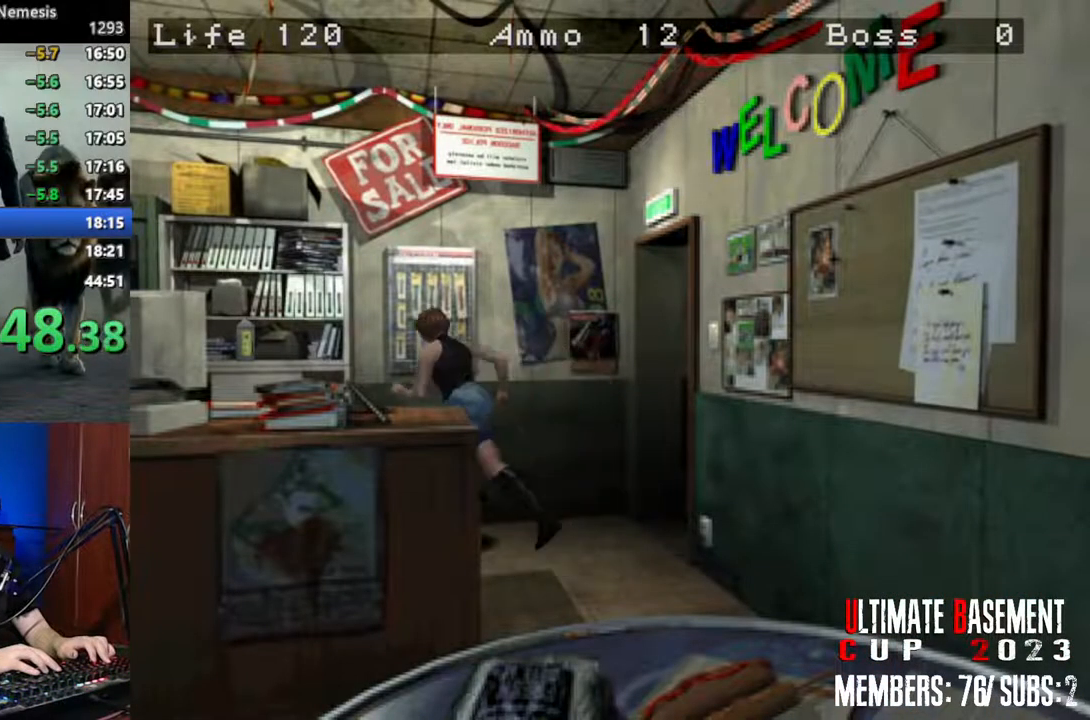
{"keys": ["d", "shift"], "events": [[217, "a", "up"], [217, "space", "down"], [217, "w", "up"], [400, "space", "up"], [450, "d", "down"]]}
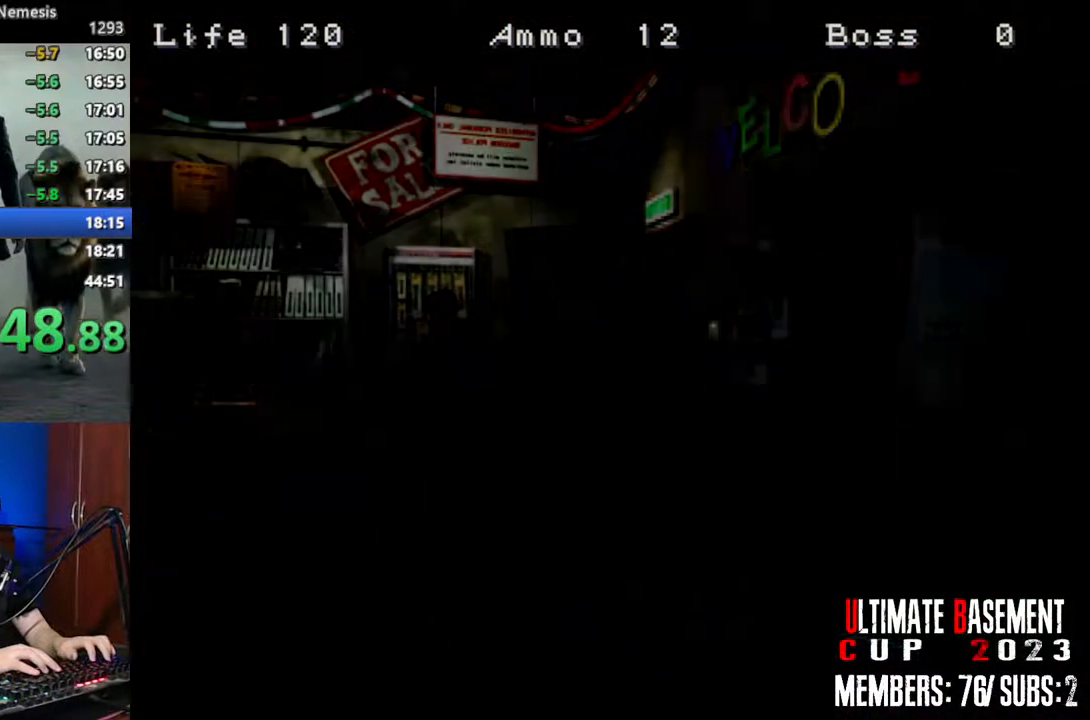
{"keys": ["d", "shift"], "events": []}
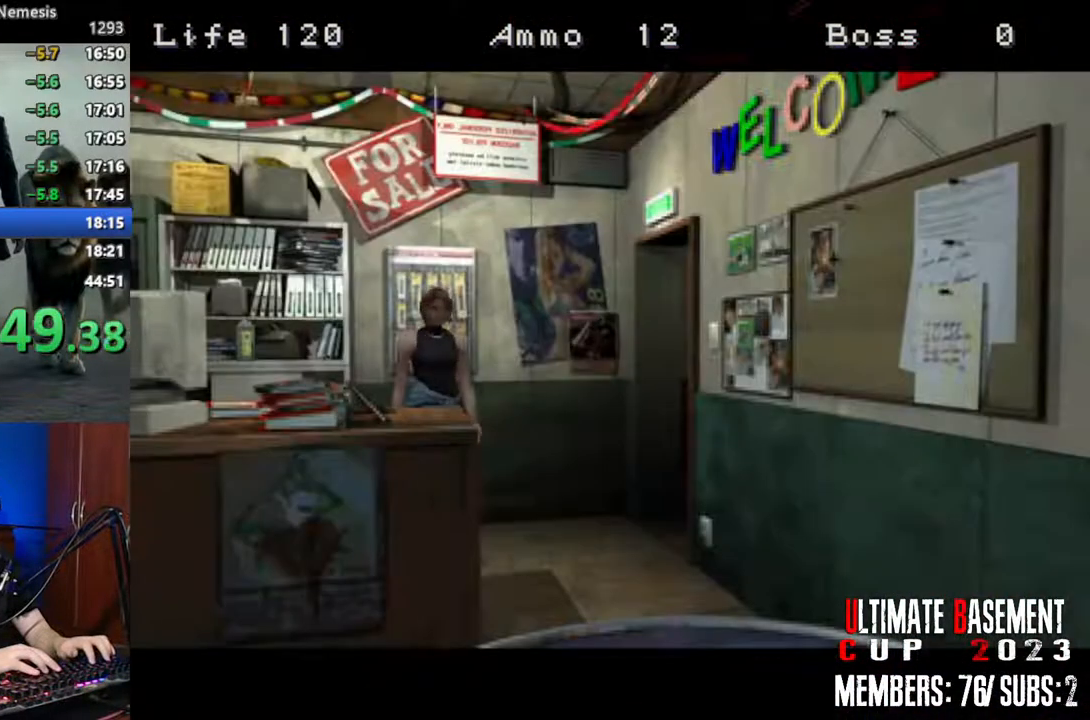
{"keys": ["d", "shift", "w"], "events": [[150, "w", "down"]]}
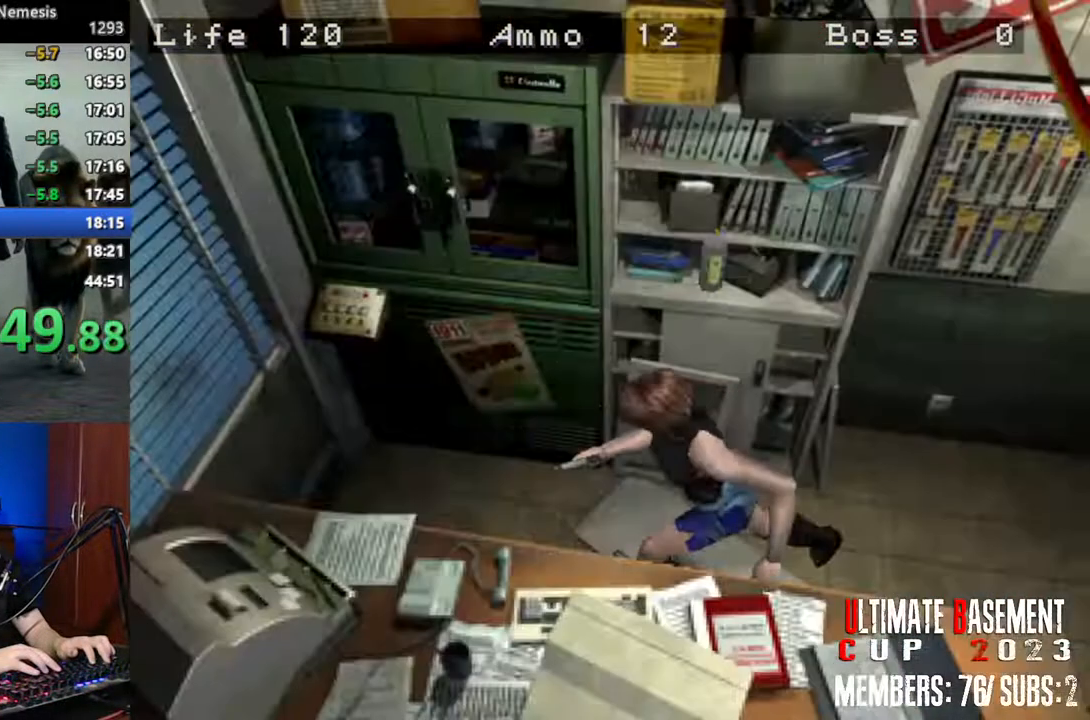
{"keys": ["q", "shift"], "events": [[217, "q", "down"], [267, "semicolon", "down"], [300, "semicolon", "up"], [350, "q", "up"], [350, "w", "up"], [450, "d", "up"], [450, "q", "down"], [450, "semicolon", "down"], [500, "semicolon", "up"]]}
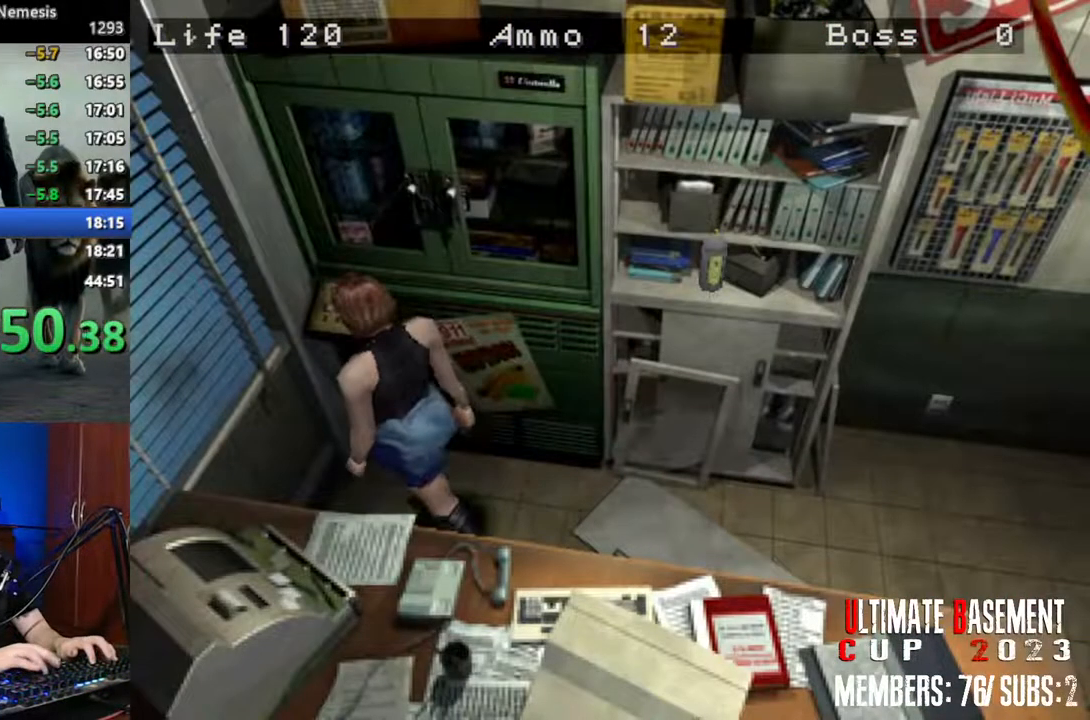
{"keys": ["semicolon", "shift"], "events": [[50, "q", "up"], [83, "semicolon", "down"], [133, "q", "down"], [183, "semicolon", "up"], [233, "q", "up"], [267, "d", "down"], [267, "semicolon", "down"], [267, "w", "down"], [317, "d", "up"], [367, "semicolon", "up"], [467, "semicolon", "down"], [467, "w", "up"]]}
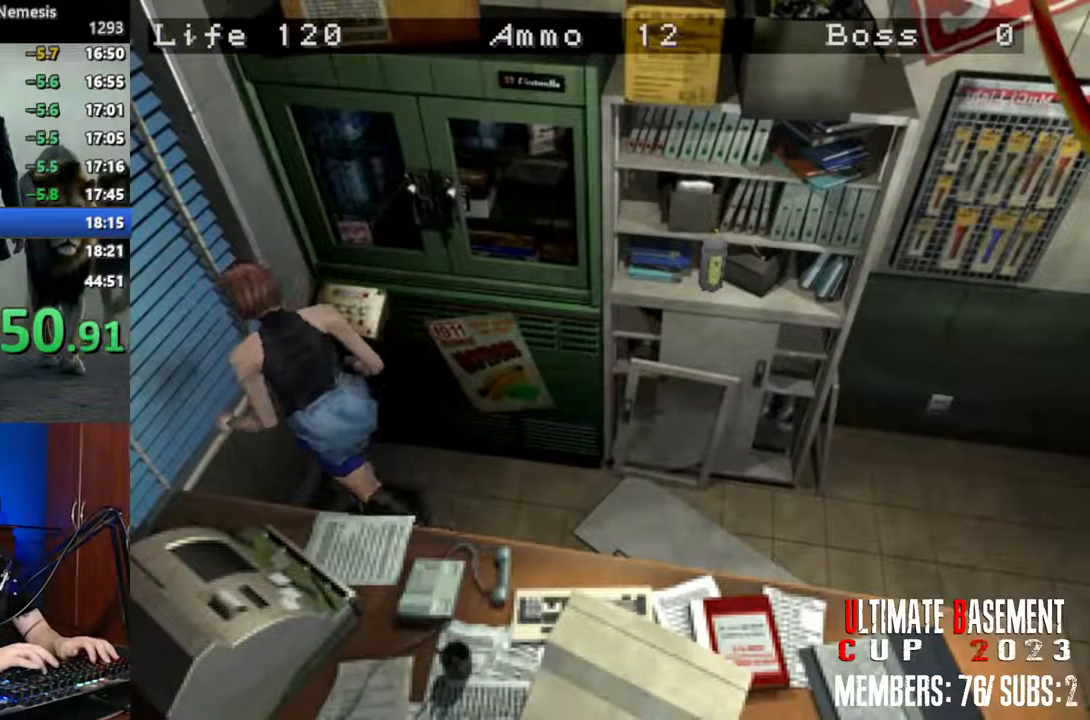
{"keys": ["d", "shift"], "events": [[50, "semicolon", "up"], [100, "q", "down"], [150, "semicolon", "down"], [200, "q", "up"], [200, "semicolon", "up"], [283, "q", "down"], [283, "semicolon", "down"], [383, "d", "down"], [383, "q", "up"], [383, "semicolon", "up"]]}
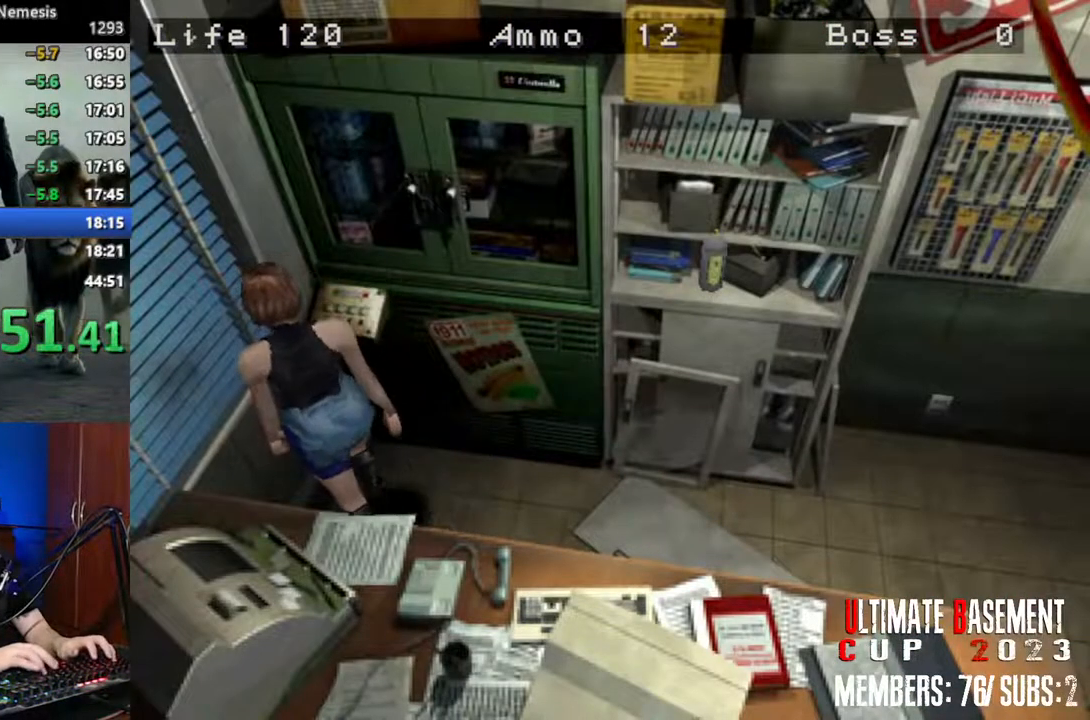
{"keys": ["shift"], "events": [[33, "semicolon", "down"], [117, "semicolon", "up"], [167, "semicolon", "down"], [217, "d", "up"], [267, "semicolon", "up"], [400, "semicolon", "down"], [500, "semicolon", "up"]]}
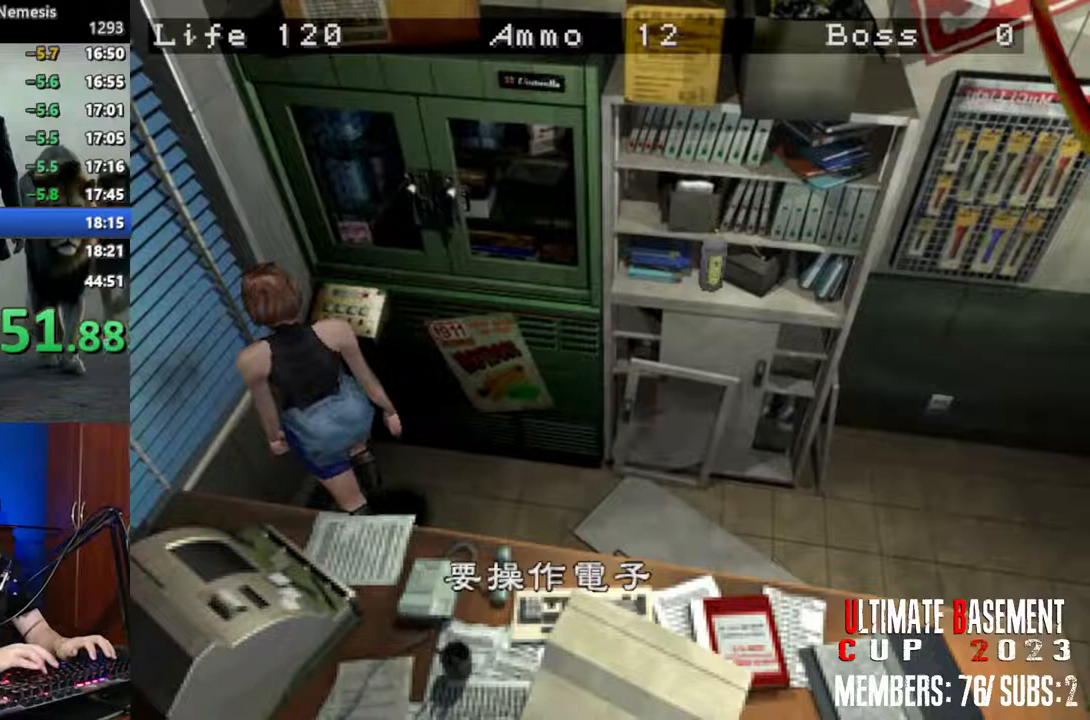
{"keys": ["semicolon", "shift"], "events": [[83, "semicolon", "down"], [183, "semicolon", "up"], [367, "semicolon", "down"]]}
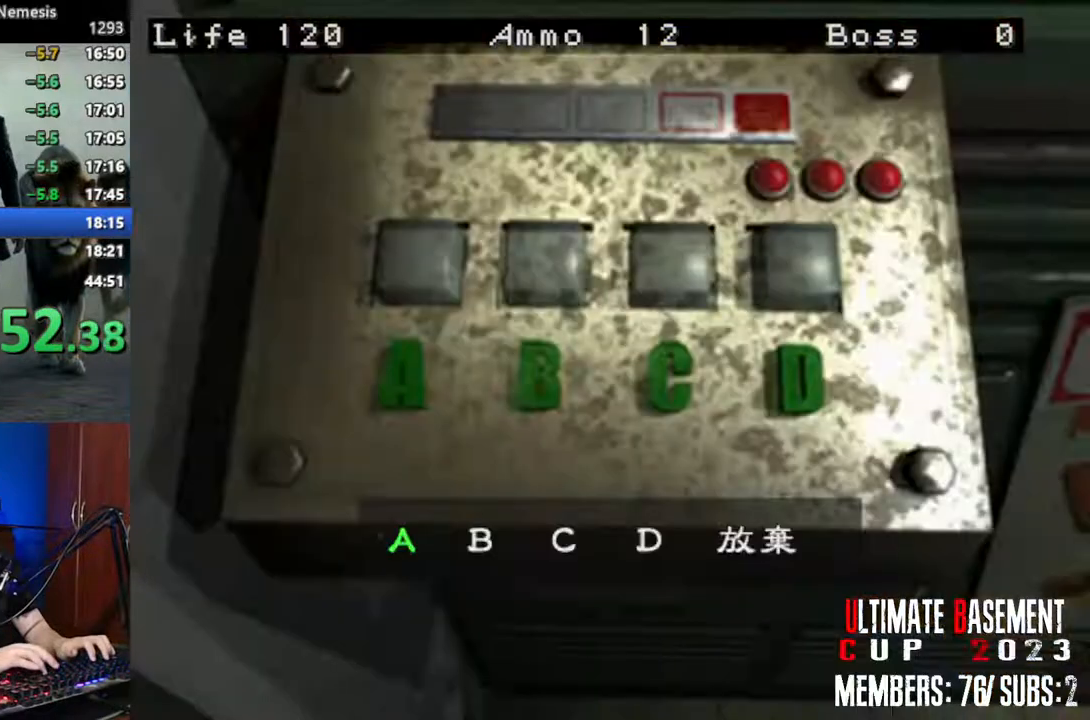
{"keys": ["shift"], "events": [[17, "semicolon", "up"]]}
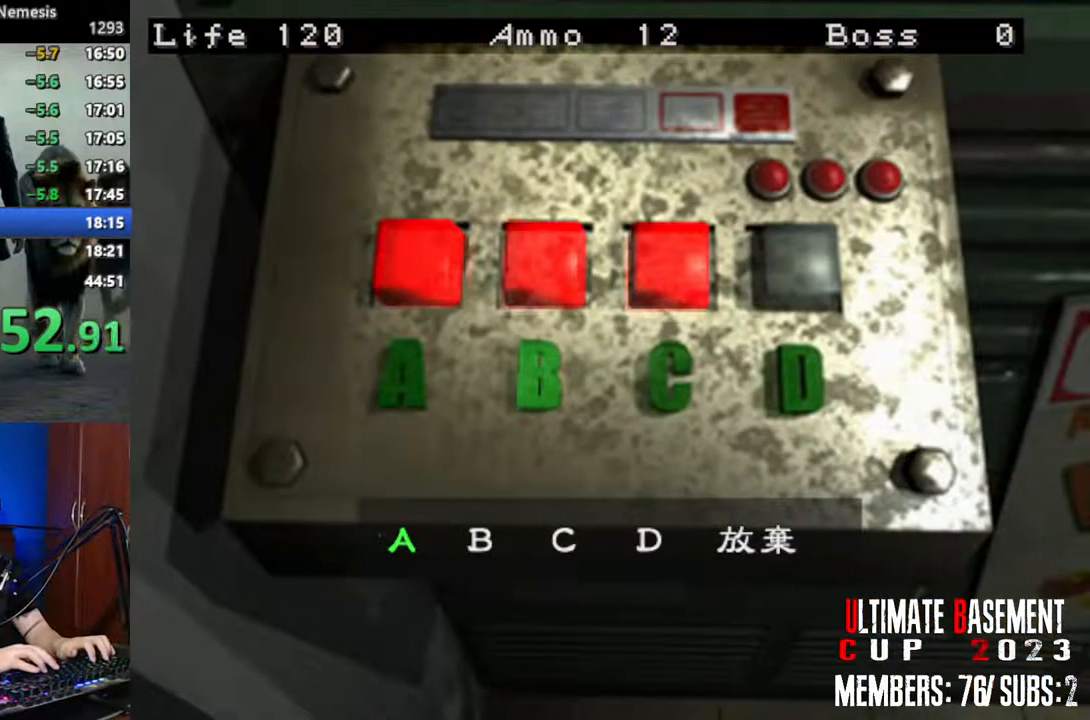
{"keys": ["shift"], "events": [[167, "d", "down"], [267, "d", "up"], [350, "d", "down"], [450, "d", "up"]]}
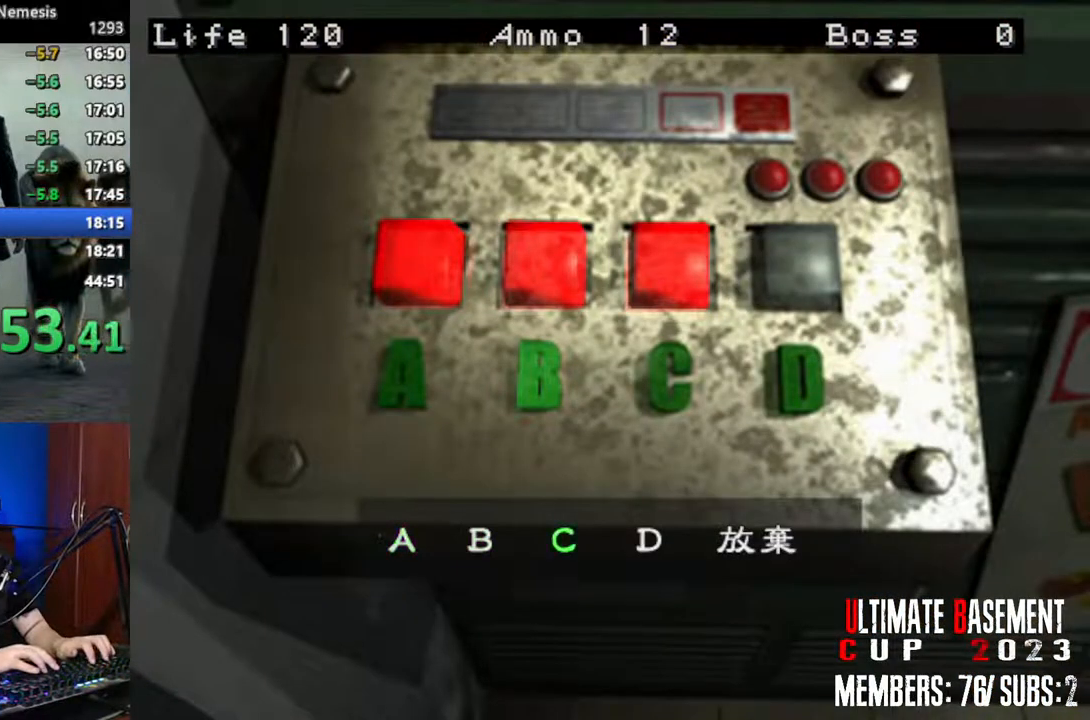
{"keys": ["semicolon", "shift"], "events": [[33, "d", "down"], [183, "d", "up"], [283, "semicolon", "down"], [317, "semicolon", "up"], [367, "a", "down"], [467, "a", "up"], [467, "semicolon", "down"]]}
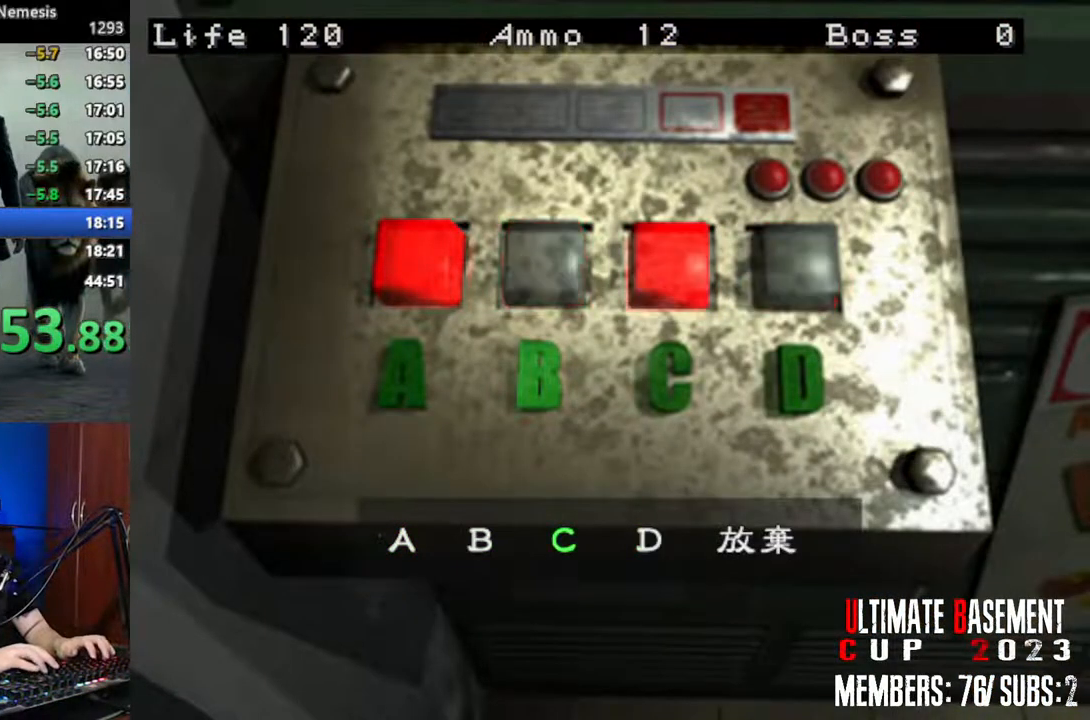
{"keys": ["shift"], "events": [[50, "semicolon", "up"], [100, "a", "down"], [150, "semicolon", "down"], [200, "a", "up"], [250, "semicolon", "up"]]}
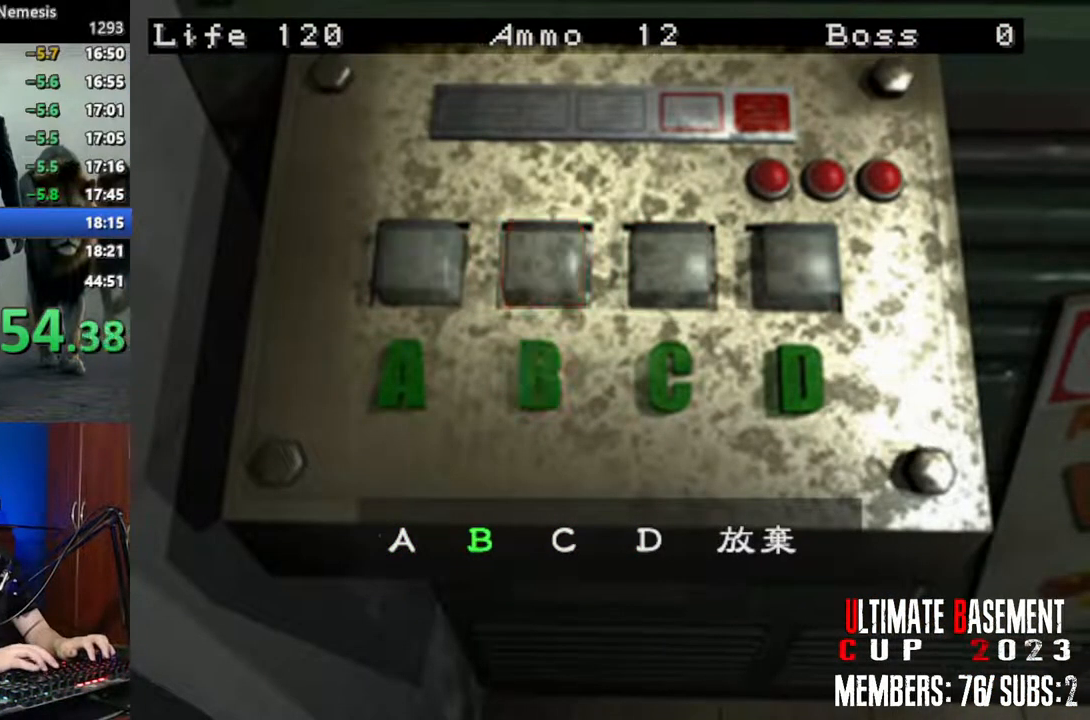
{"keys": ["shift"], "events": []}